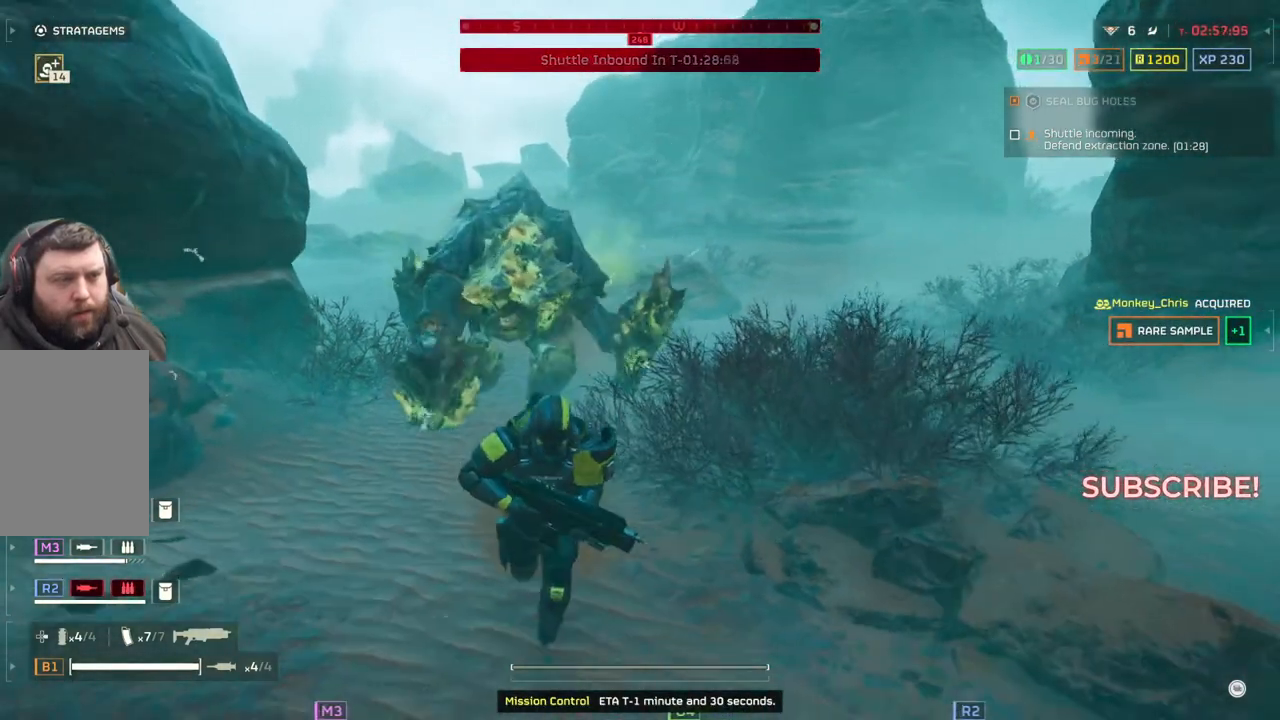
Gameplay with a controller (PlayStation layout); each line is a JSON object with the inputs held at the frame after it. "events" lists button and stick changes between this image and that frame as [ms after this image, input, new state], when the widget could be followed in between. Not read: right_stick.
{"buttons": ["L1"], "left_stick": "right", "events": [[417, "left_stick", "right"], [467, "L1", "down"]]}
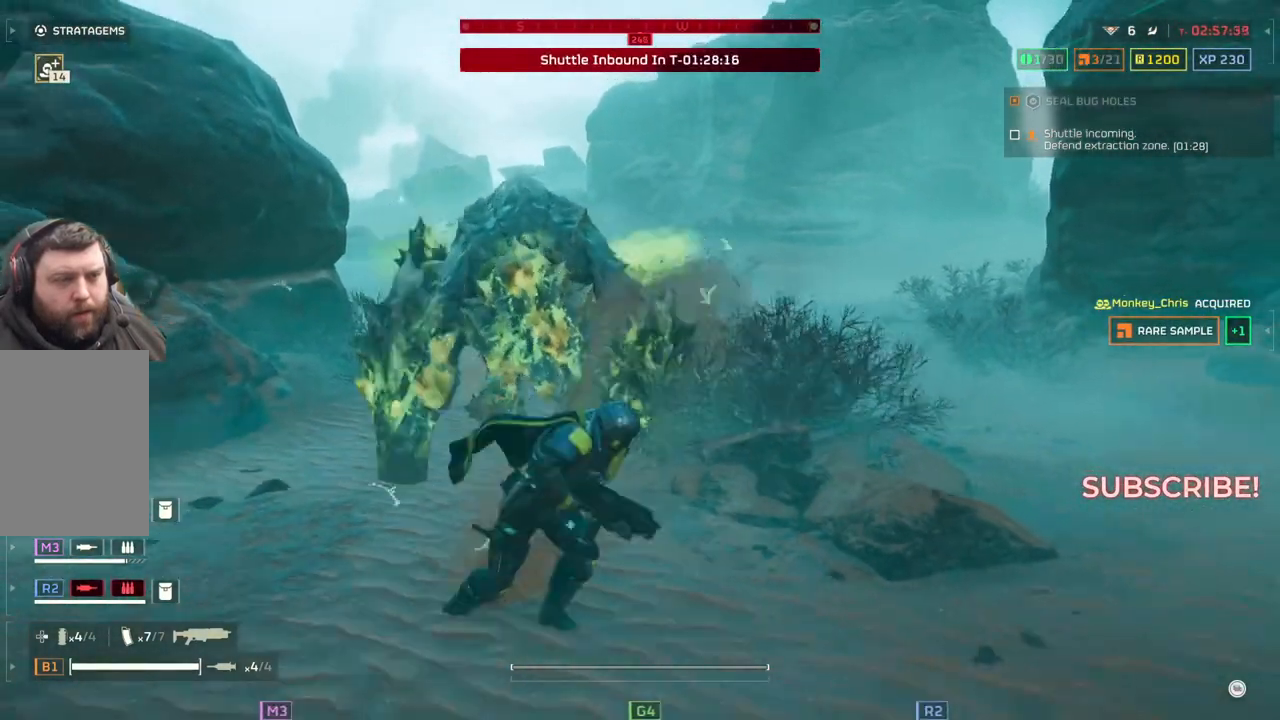
{"buttons": [], "left_stick": "right", "events": [[83, "L1", "up"], [150, "L1", "down"], [250, "L1", "up"]]}
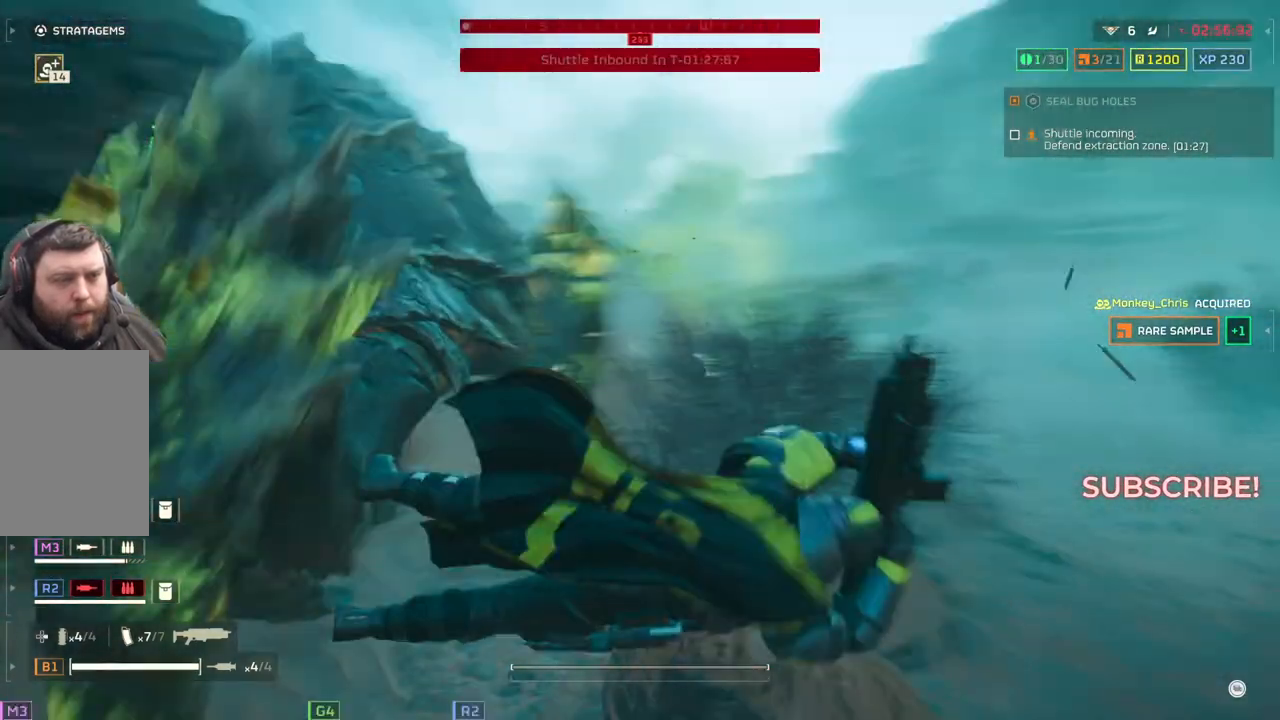
{"buttons": ["L2"], "left_stick": "center", "events": [[150, "left_stick", "down-right"], [500, "L2", "down"], [500, "left_stick", "center"]]}
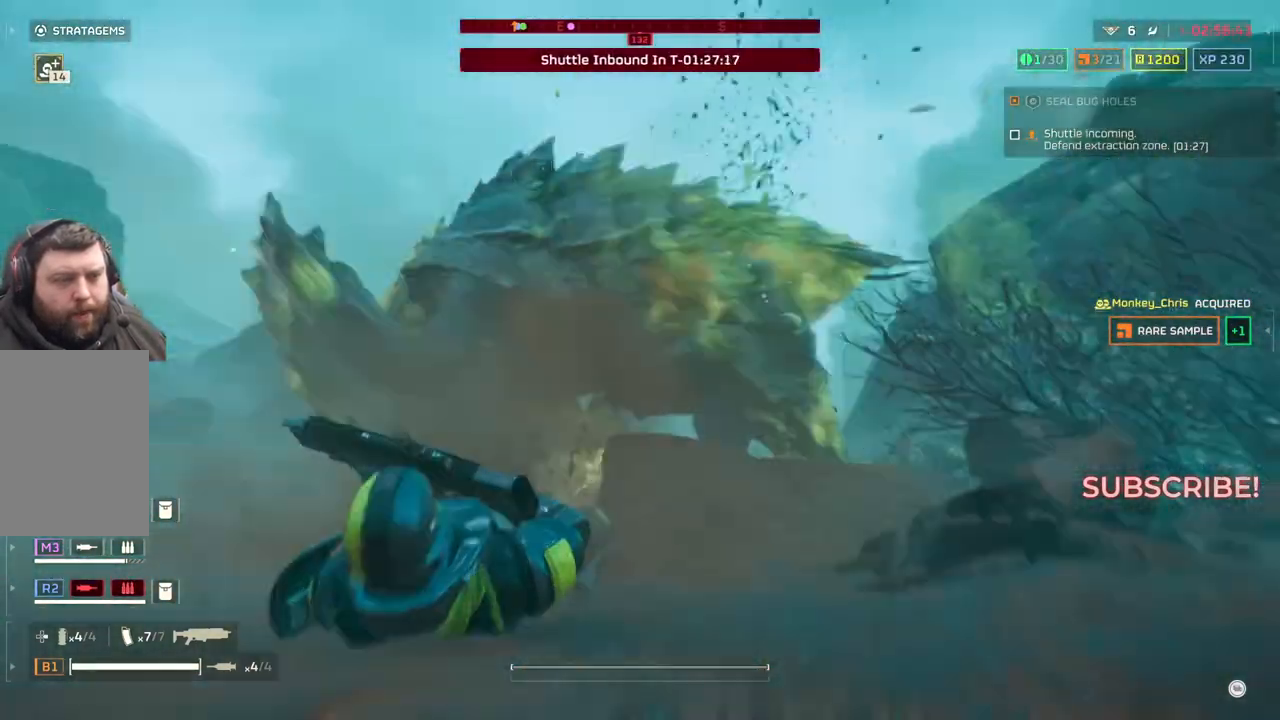
{"buttons": ["L2"], "left_stick": "center", "events": []}
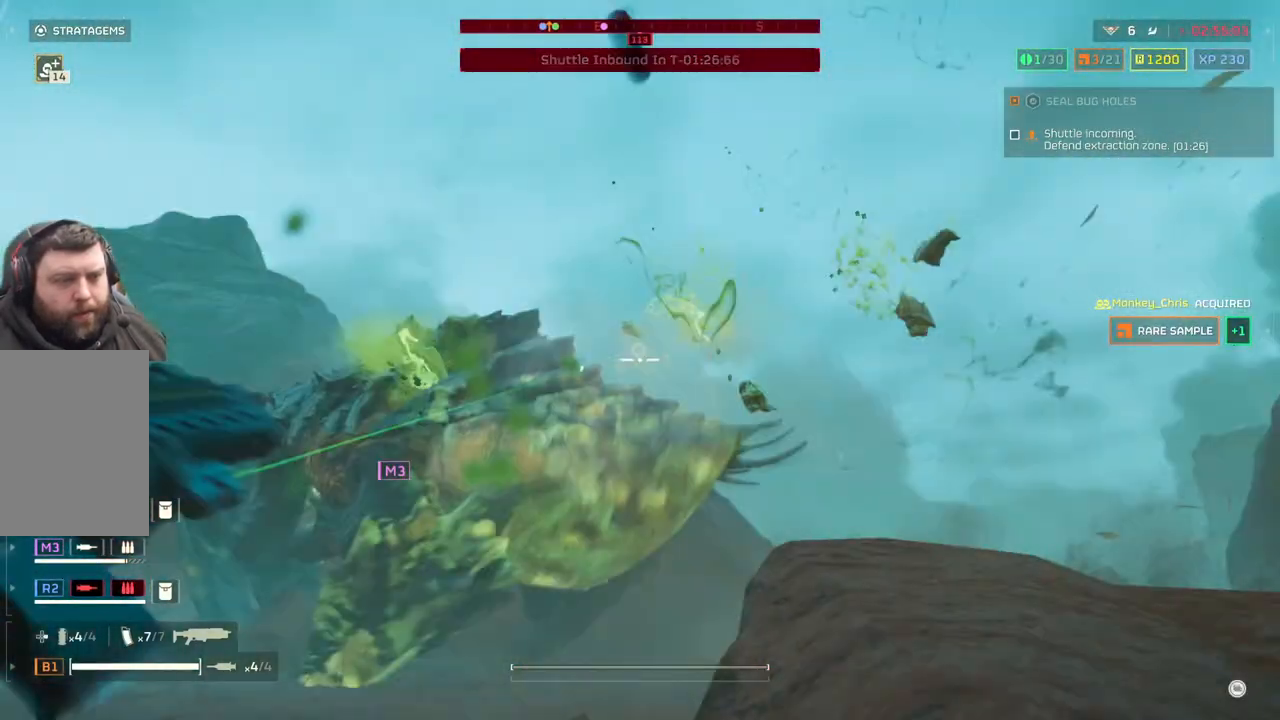
{"buttons": ["L2"], "left_stick": "center", "events": []}
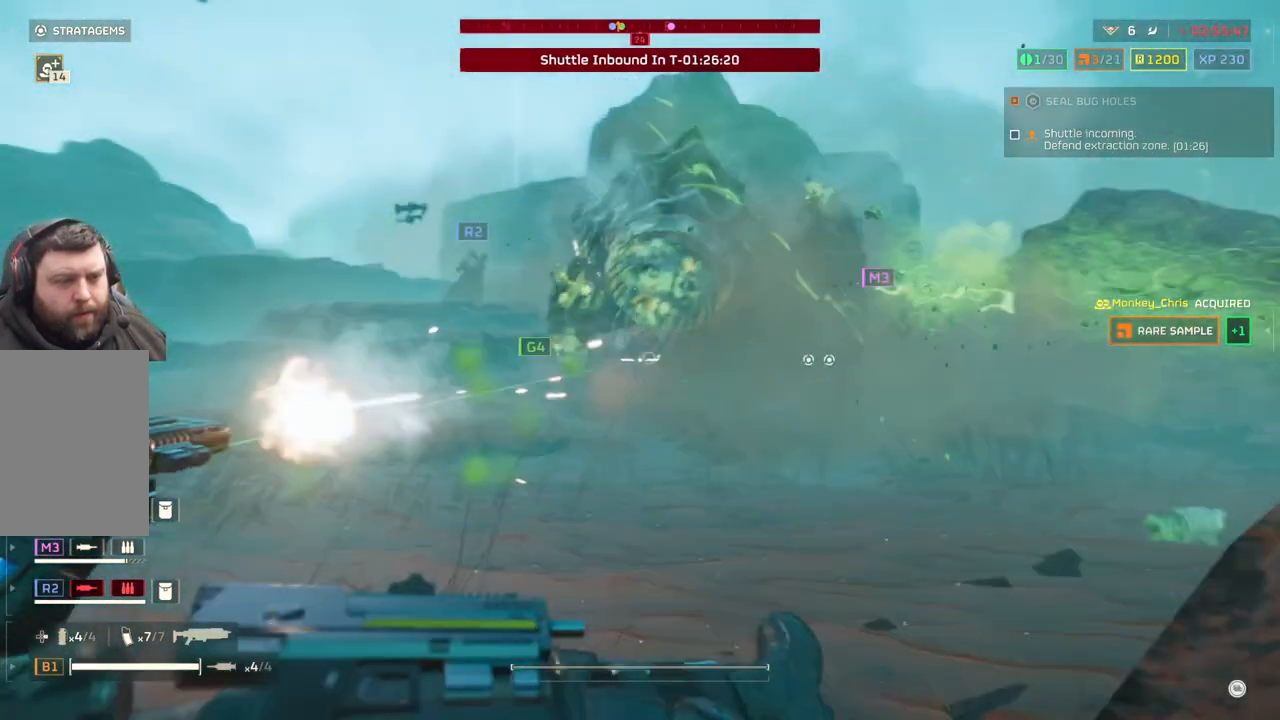
{"buttons": ["L2"], "left_stick": "center", "events": []}
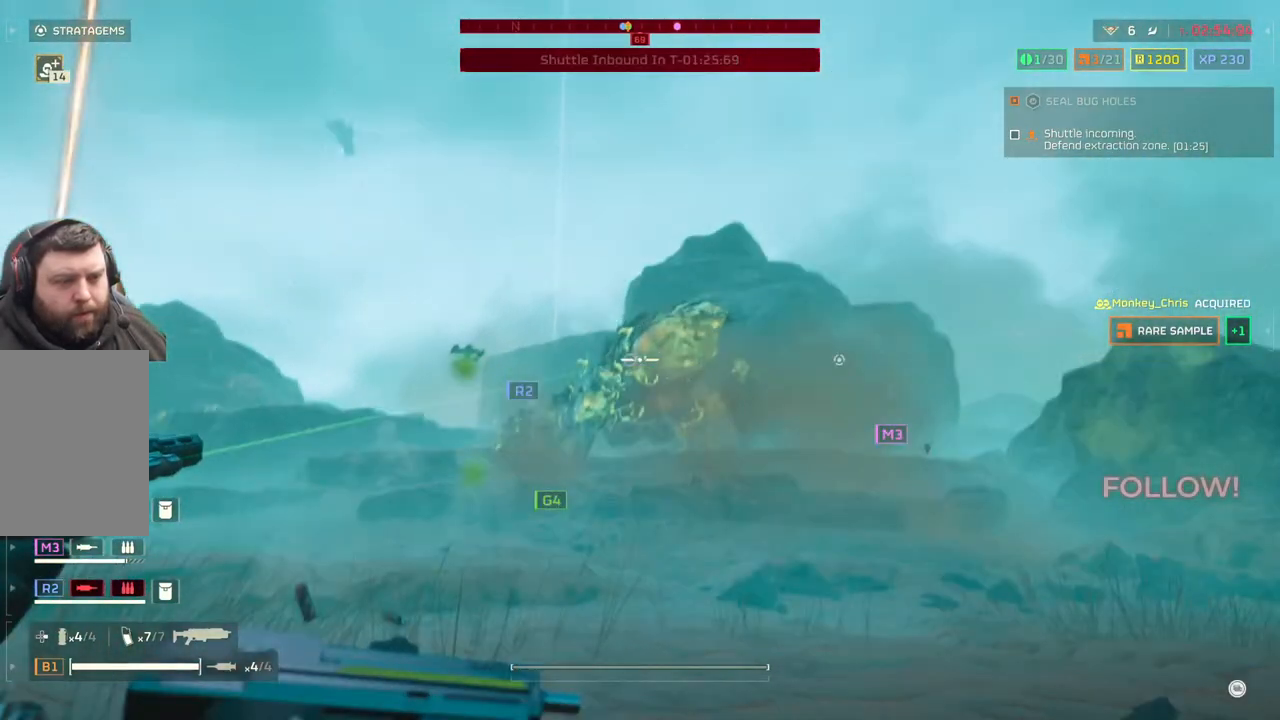
{"buttons": ["L2"], "left_stick": "center", "events": []}
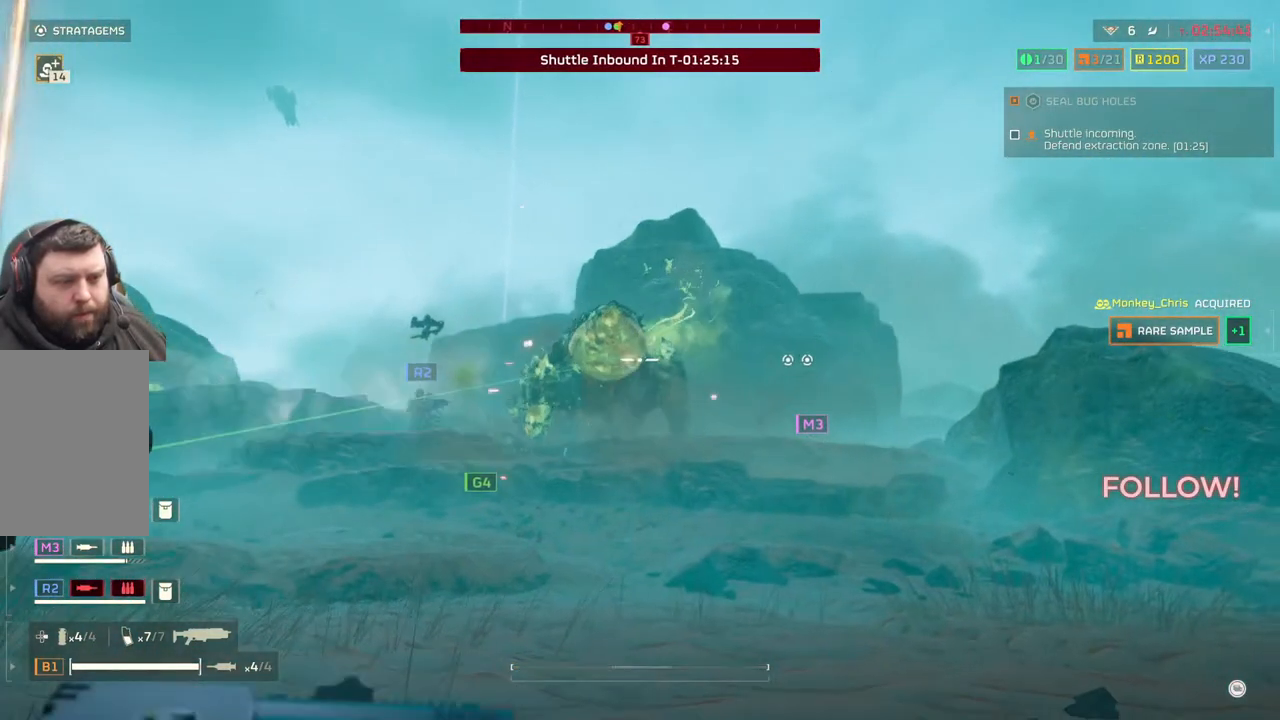
{"buttons": ["L2"], "left_stick": "center", "events": []}
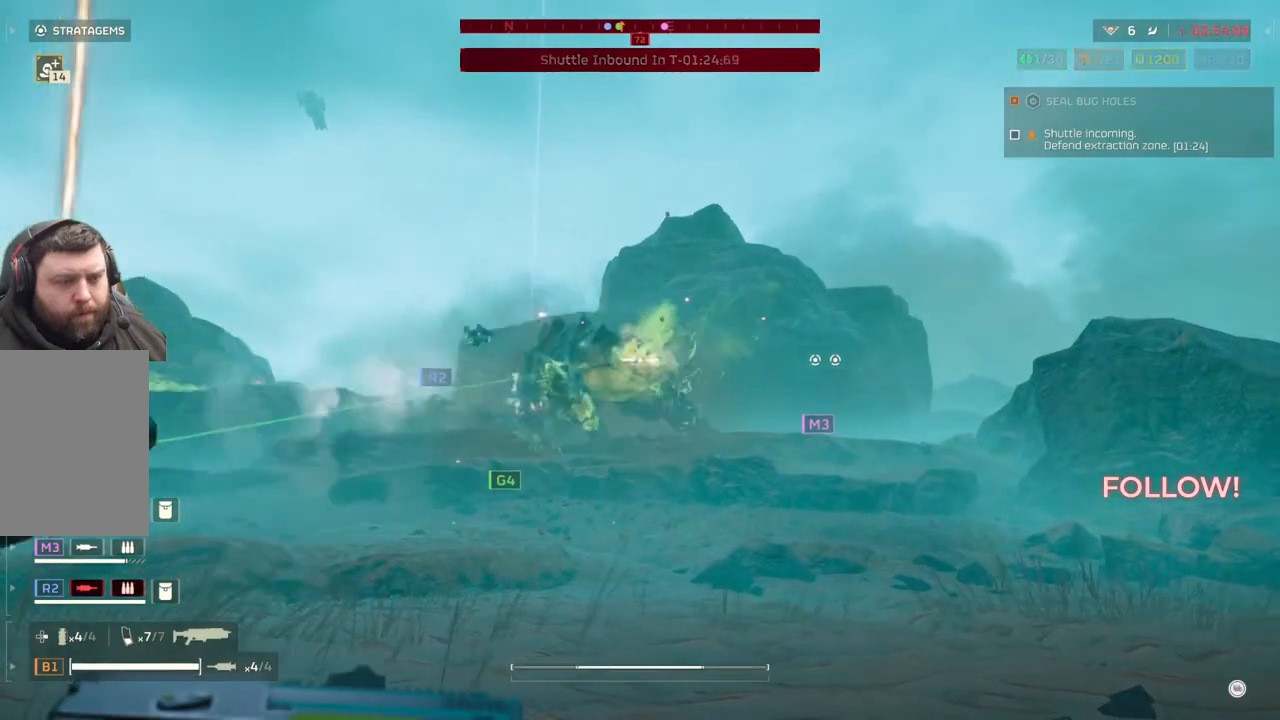
{"buttons": ["L2"], "left_stick": "center", "events": []}
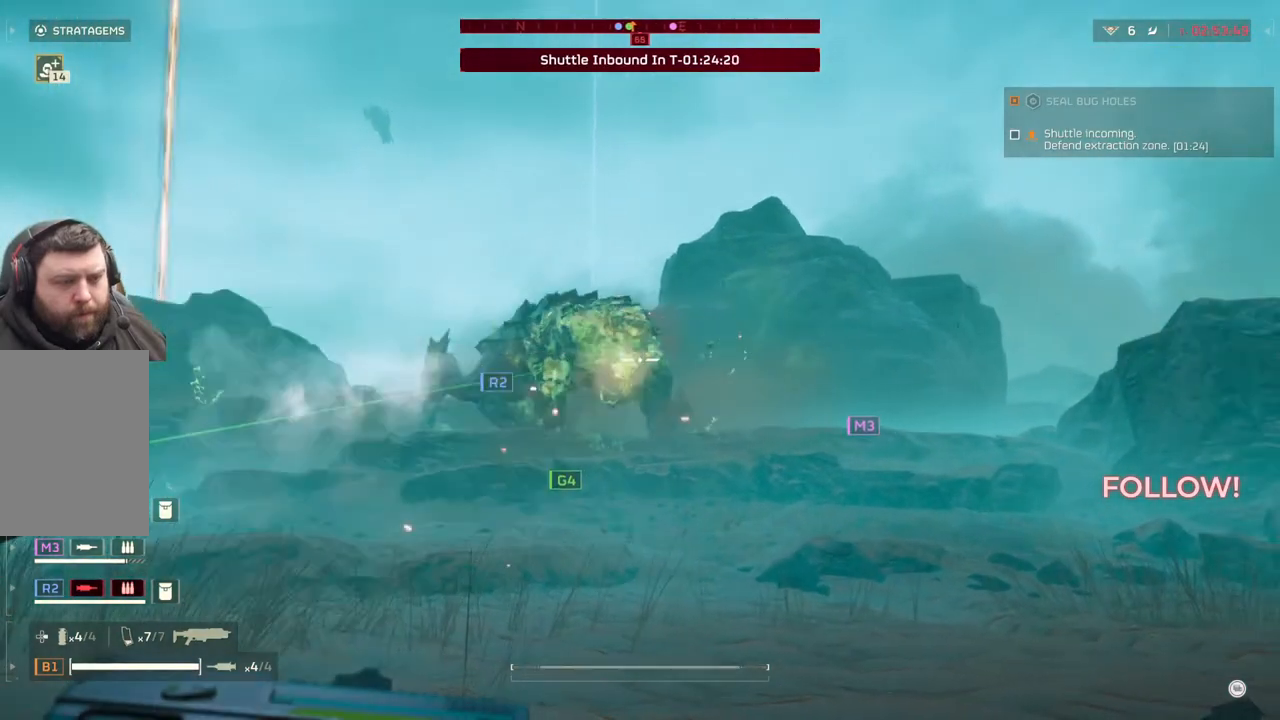
{"buttons": ["L2"], "left_stick": "up", "events": [[217, "left_stick", "up"]]}
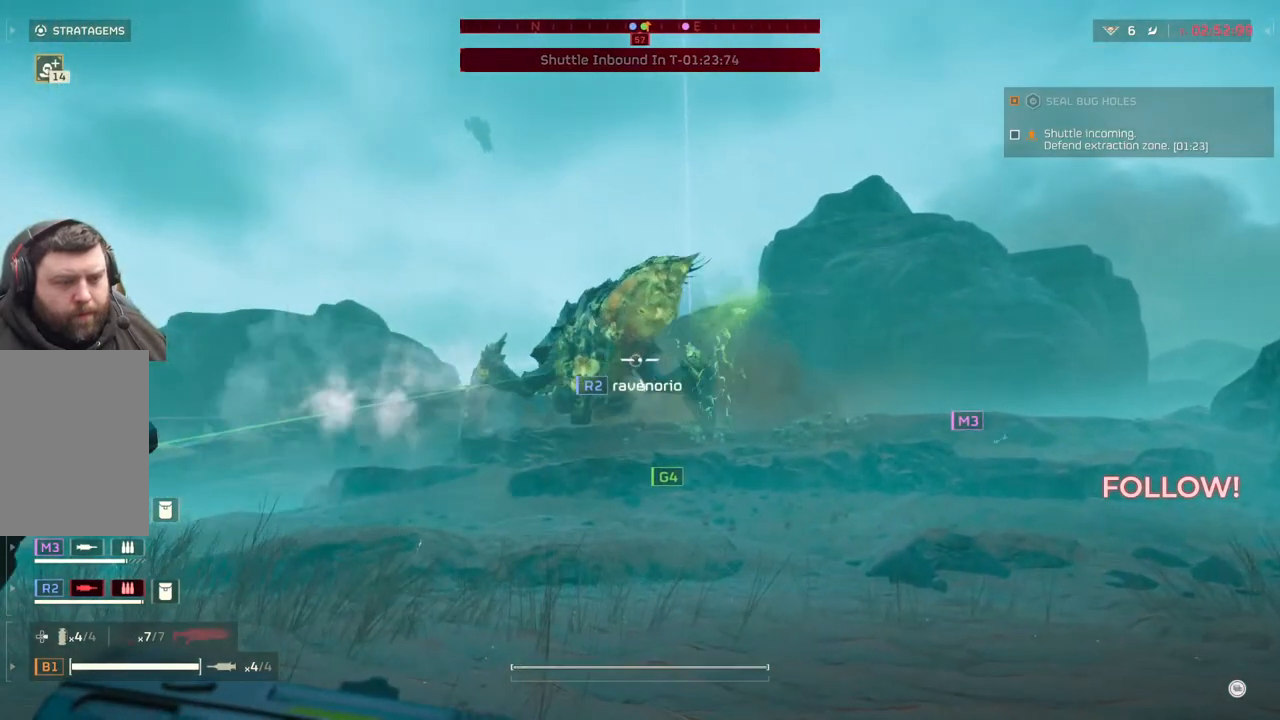
{"buttons": ["L2"], "left_stick": "center", "events": [[150, "left_stick", "center"]]}
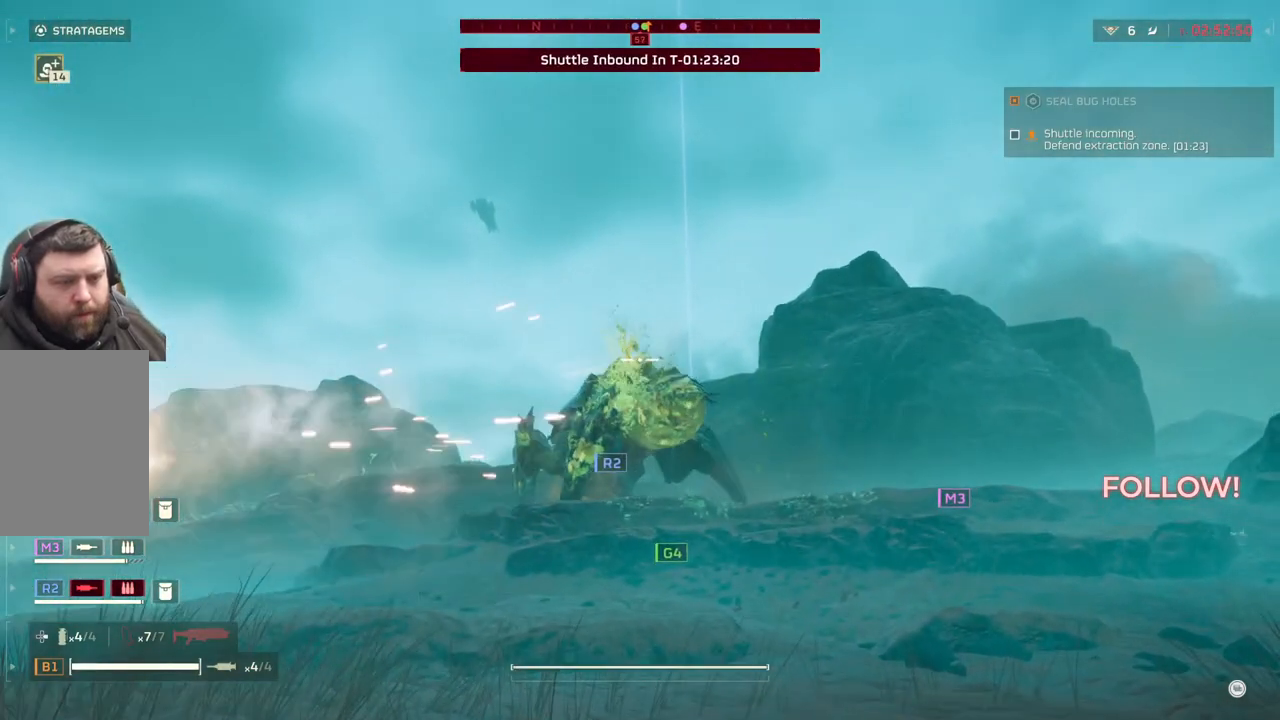
{"buttons": ["L2"], "left_stick": "center", "events": []}
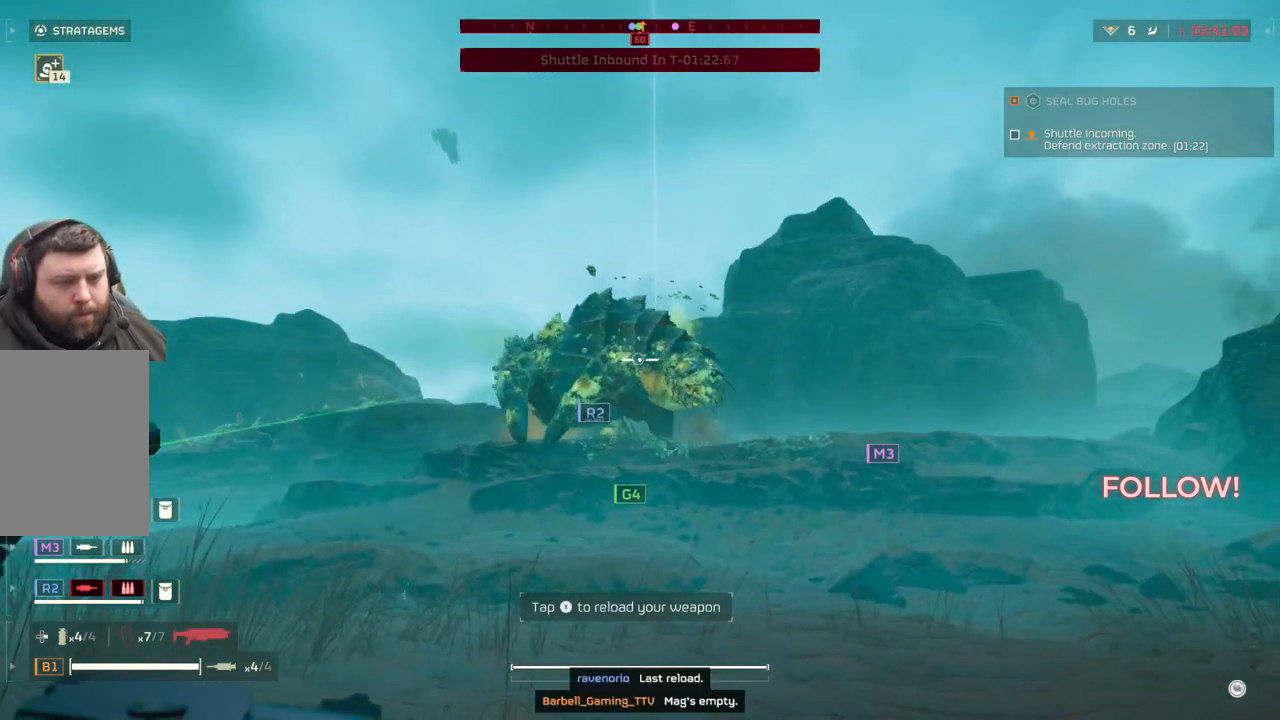
{"buttons": ["L3"], "left_stick": "up-right", "events": [[167, "L2", "up"], [317, "left_stick", "up-right"], [417, "L3", "down"]]}
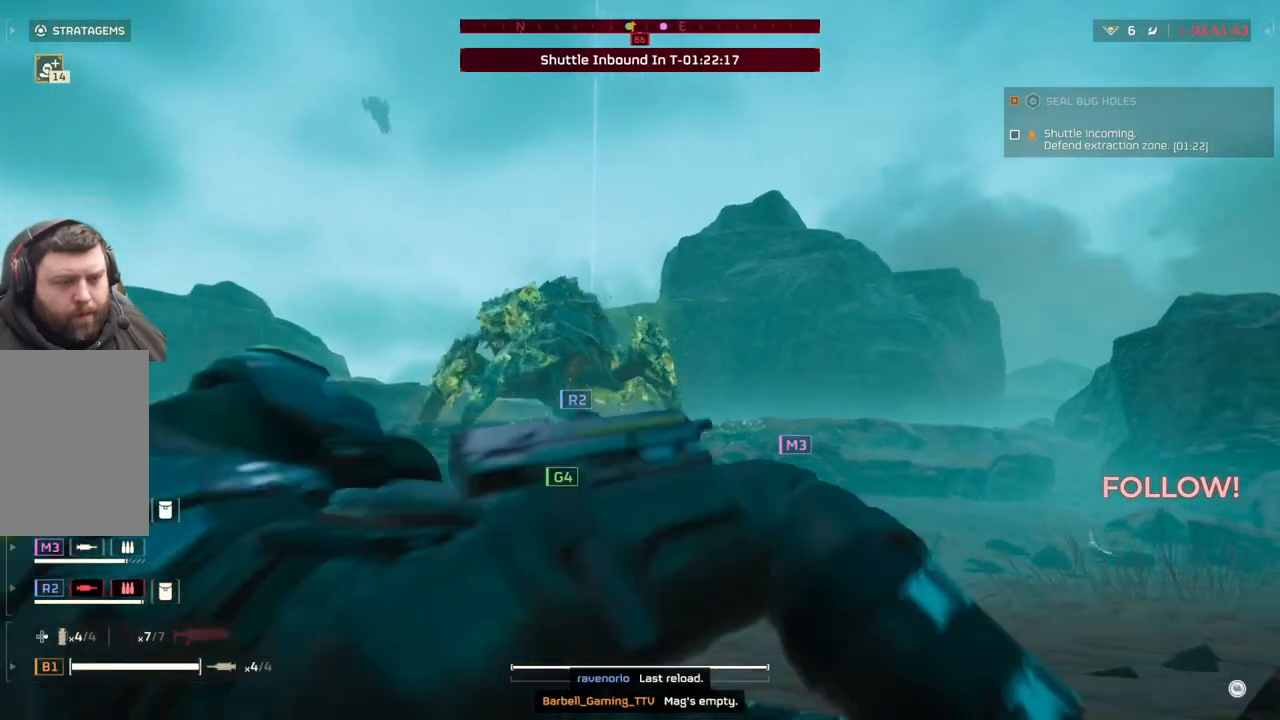
{"buttons": [], "left_stick": "up-right", "events": [[33, "L3", "up"]]}
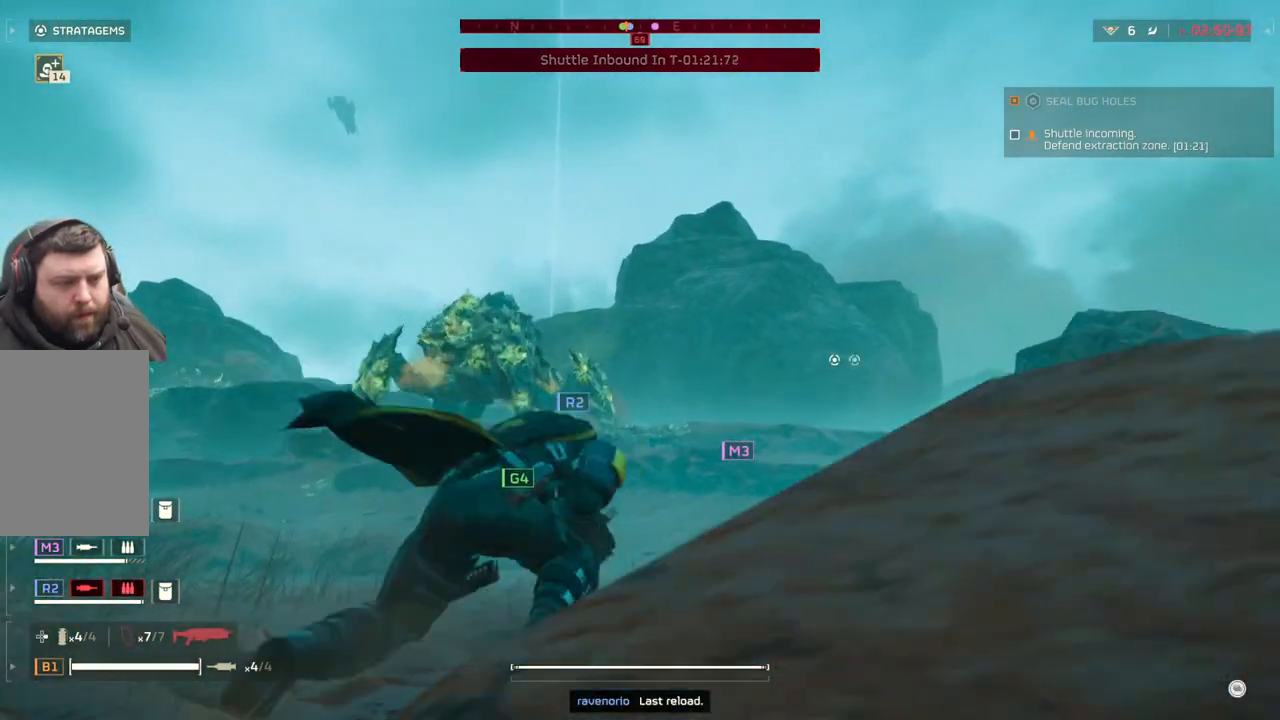
{"buttons": [], "left_stick": "up-right", "events": []}
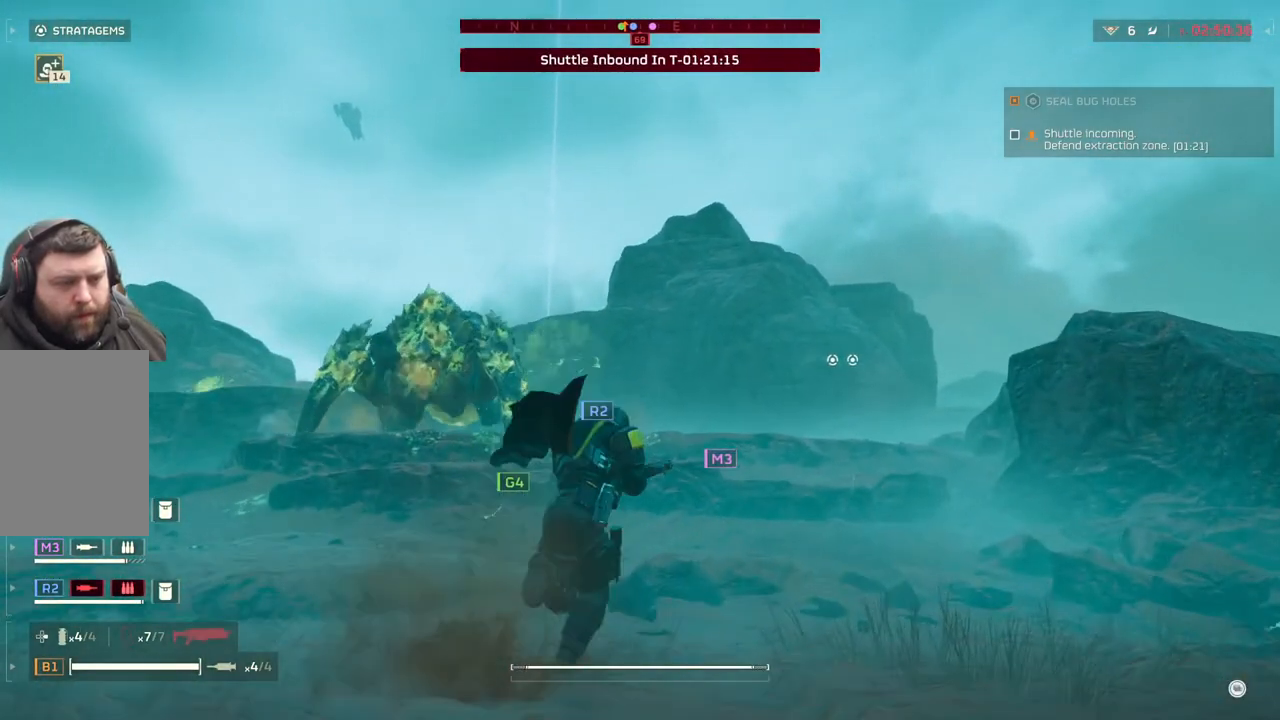
{"buttons": [], "left_stick": "up-right", "events": []}
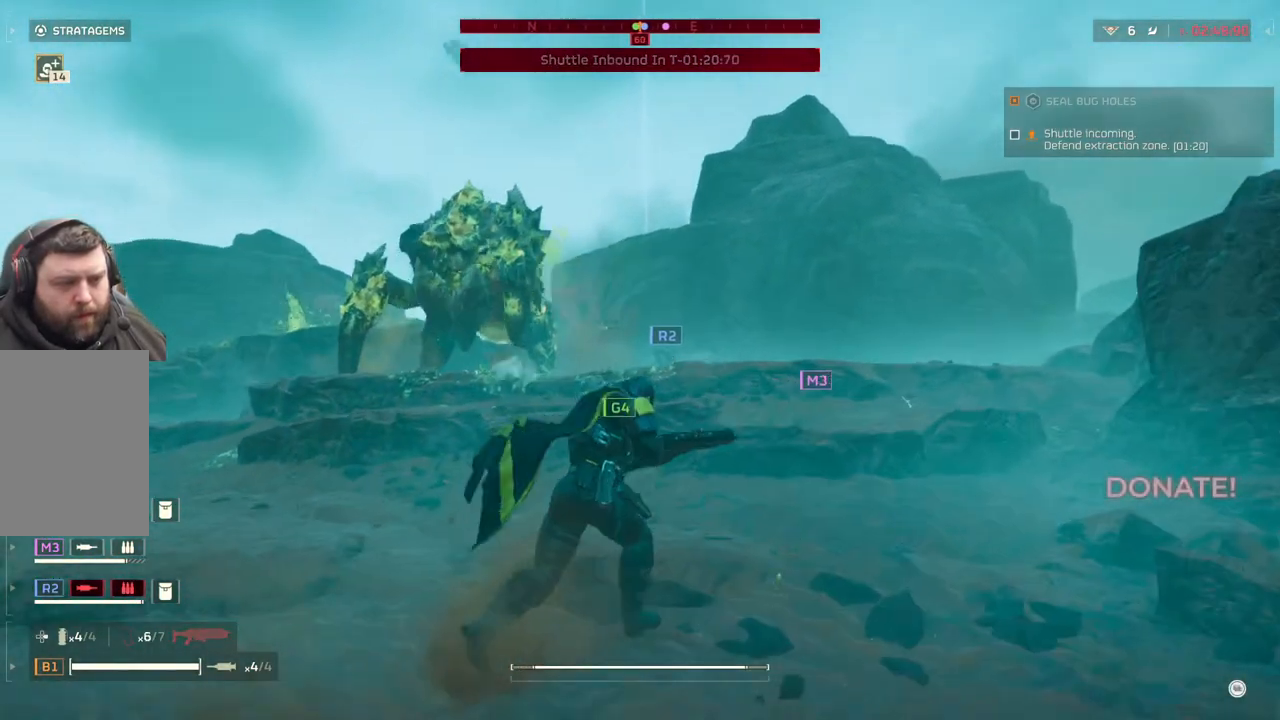
{"buttons": [], "left_stick": "up-right", "events": []}
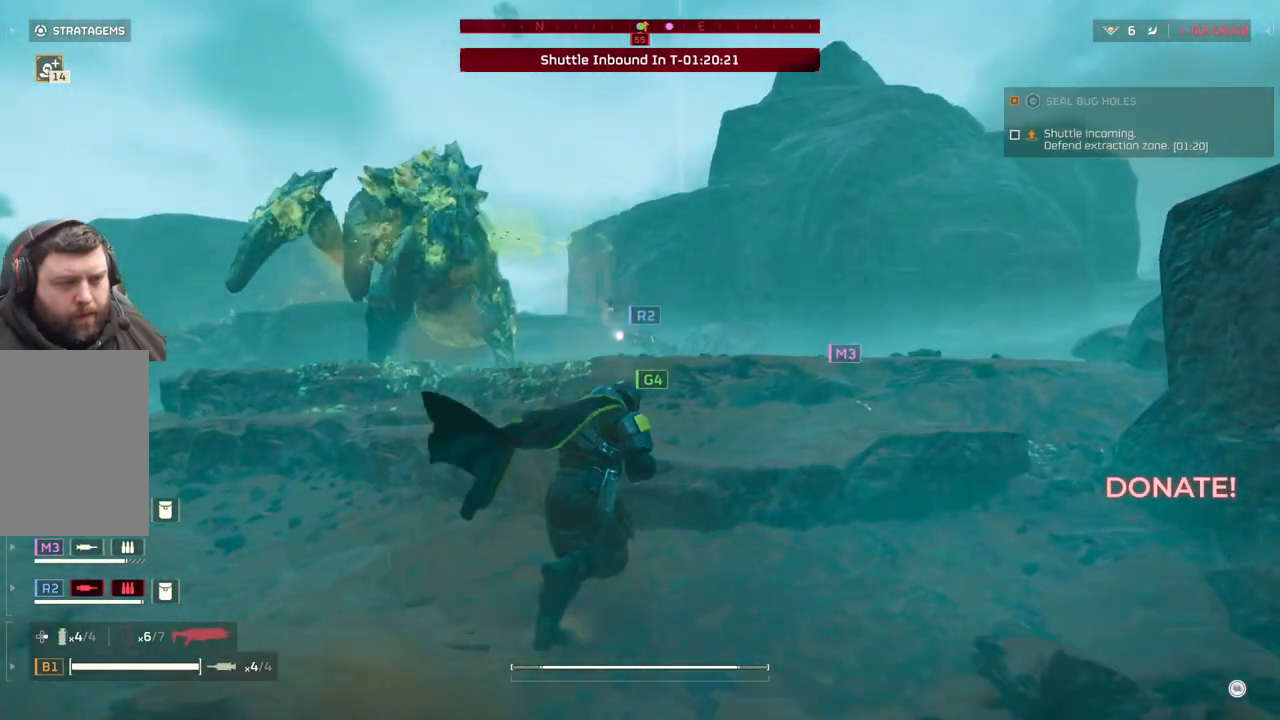
{"buttons": [], "left_stick": "up-right", "events": []}
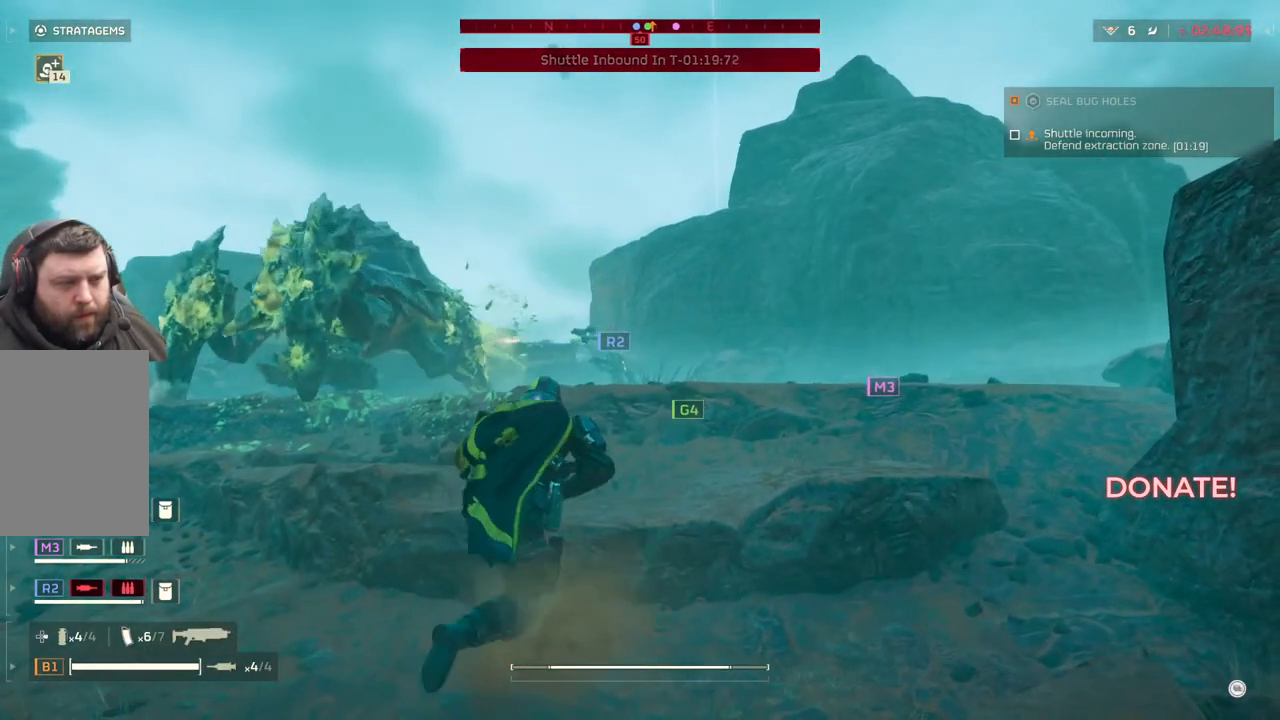
{"buttons": [], "left_stick": "up-right", "events": [[317, "L3", "down"], [450, "L3", "up"]]}
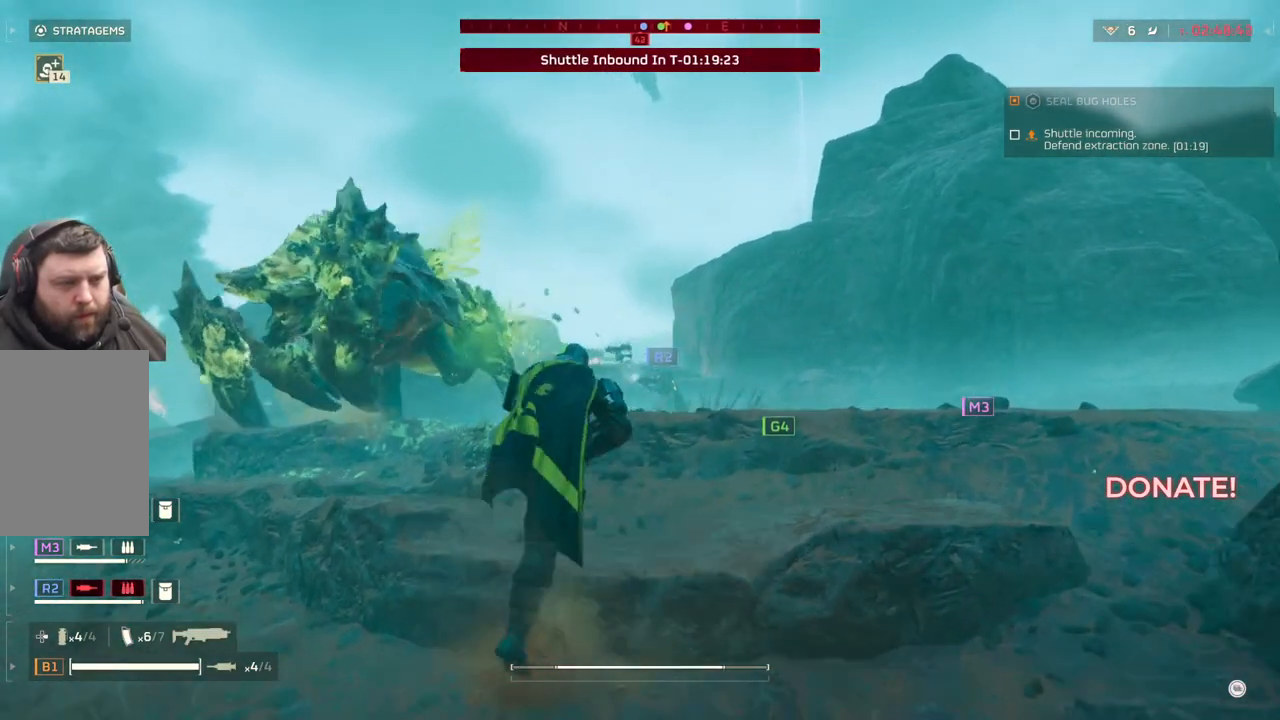
{"buttons": [], "left_stick": "up-right", "events": []}
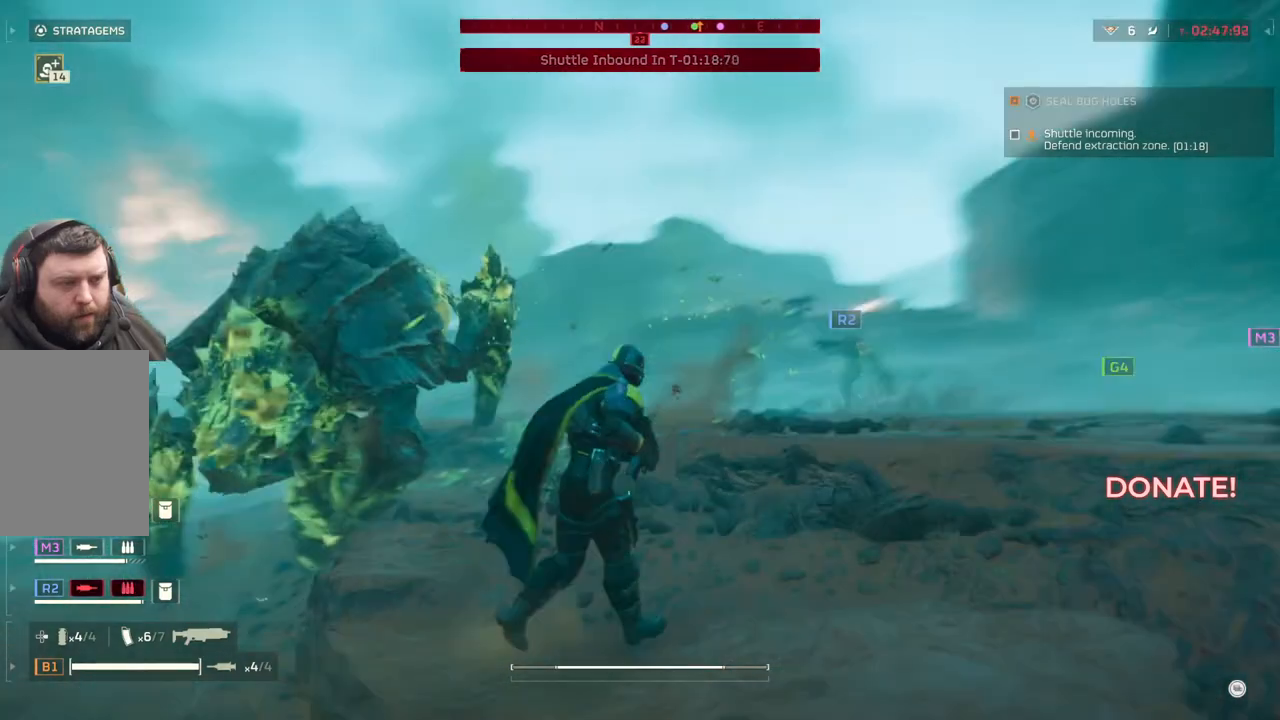
{"buttons": [], "left_stick": "up-right", "events": []}
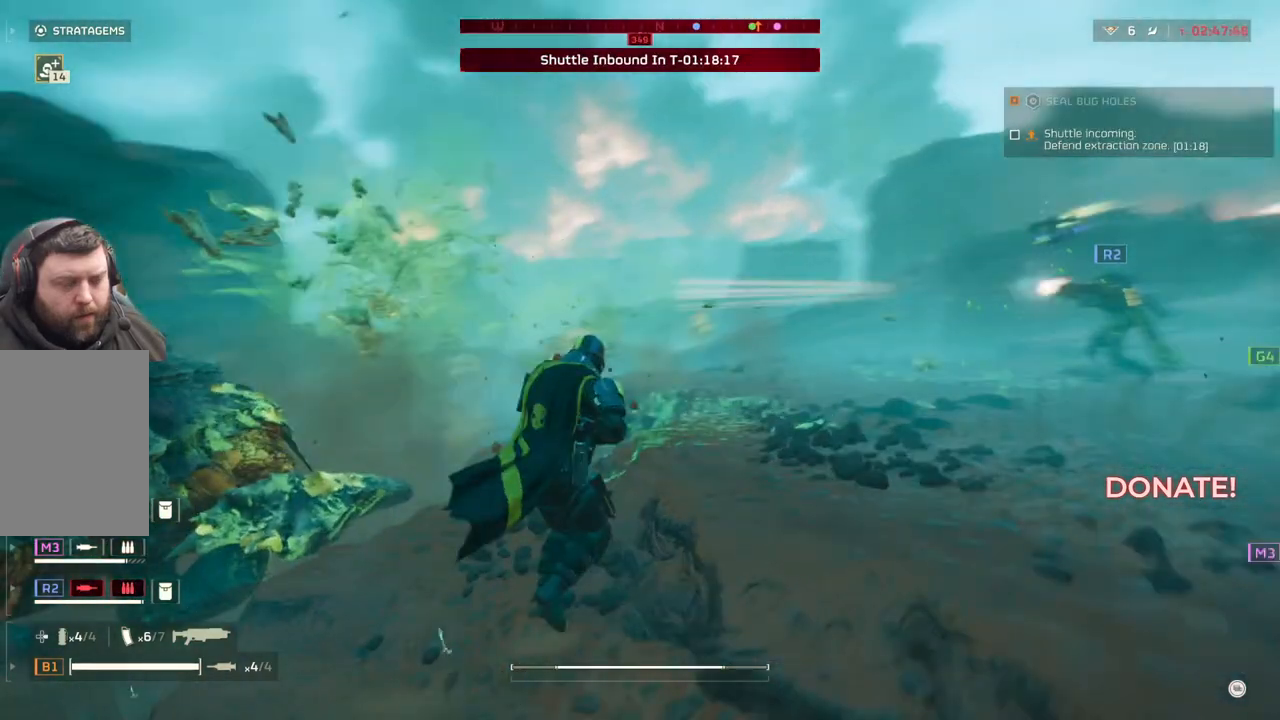
{"buttons": [], "left_stick": "up-right", "events": []}
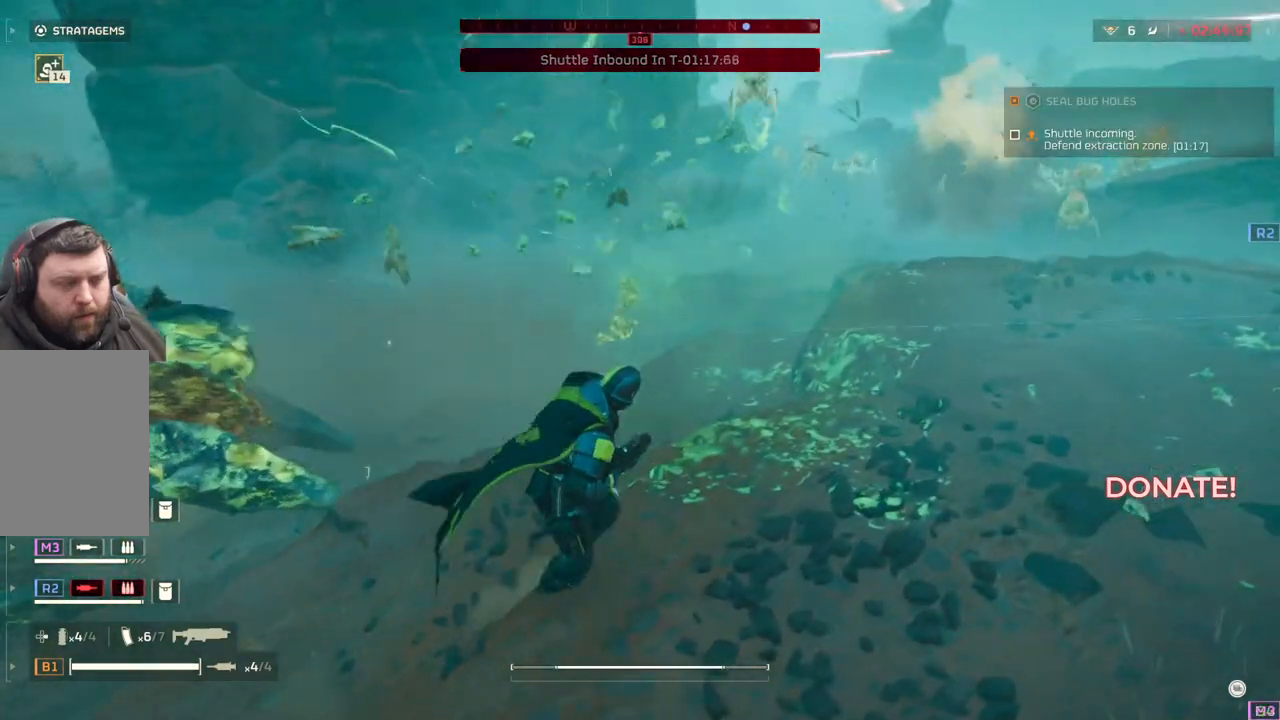
{"buttons": [], "left_stick": "up-right", "events": [[33, "left_stick", "right"], [200, "left_stick", "up-right"]]}
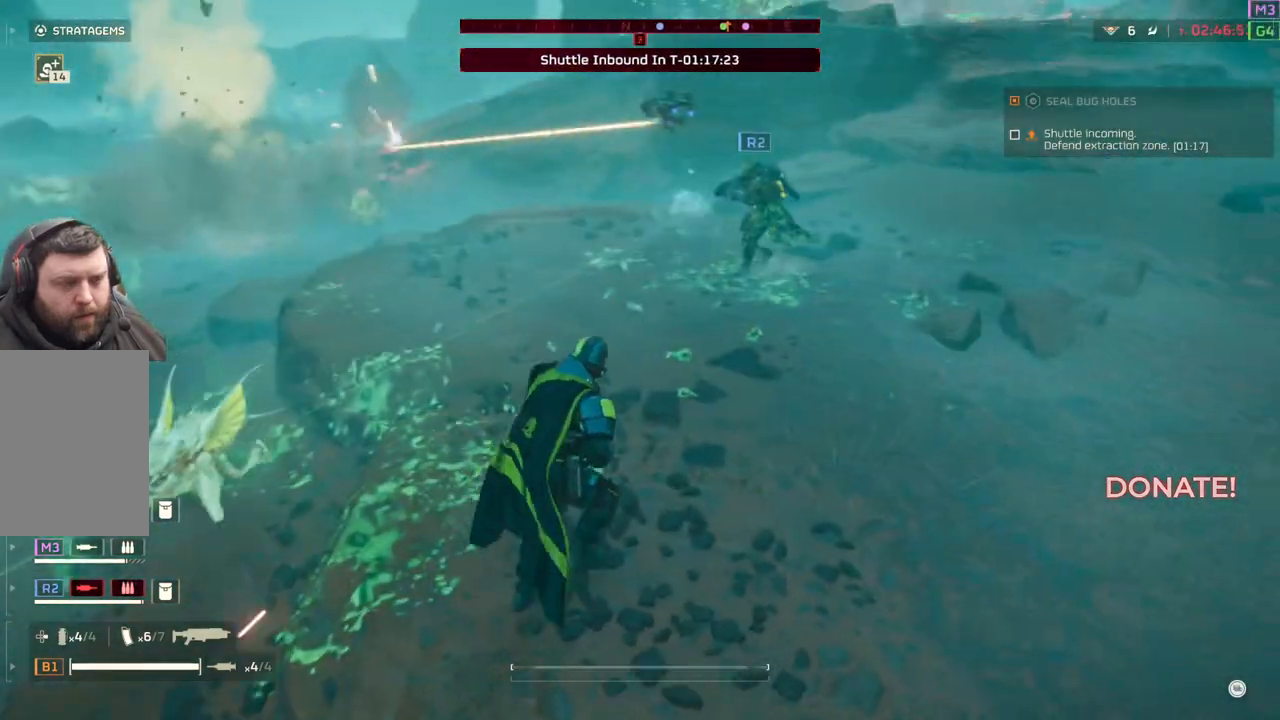
{"buttons": [], "left_stick": "up-right", "events": [[267, "L3", "down"], [450, "L3", "up"]]}
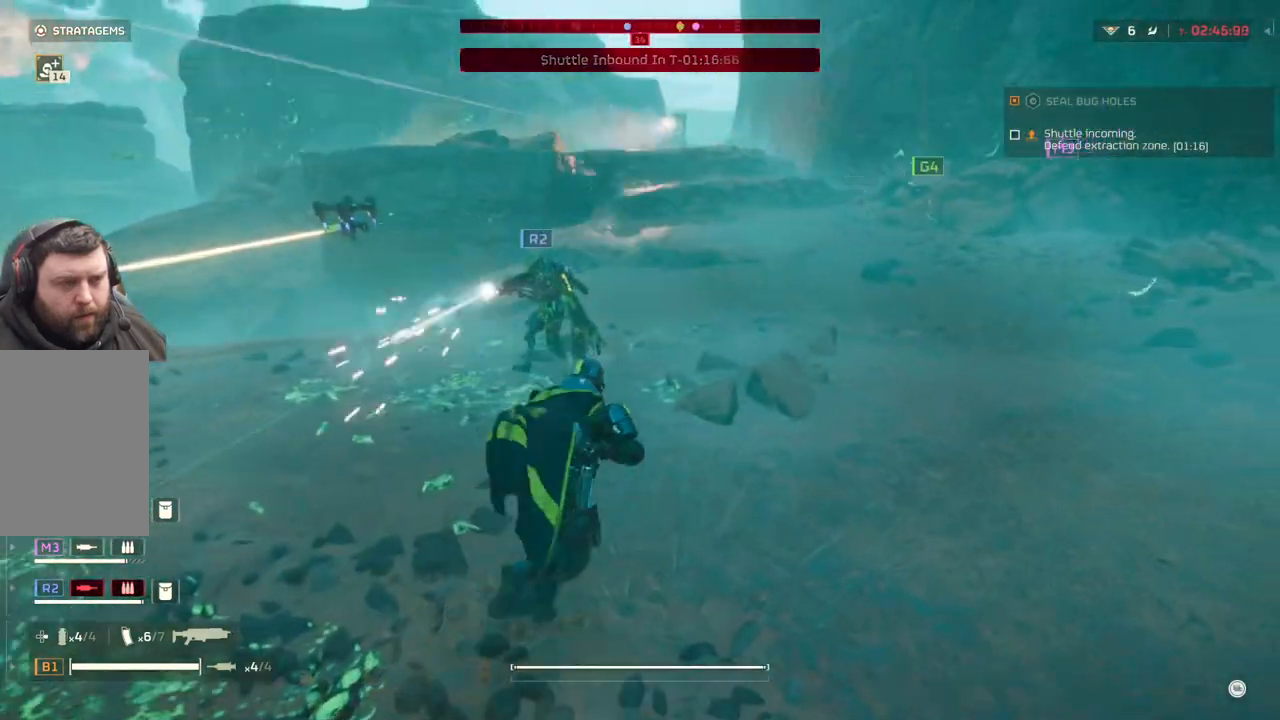
{"buttons": [], "left_stick": "up", "events": [[150, "left_stick", "up"]]}
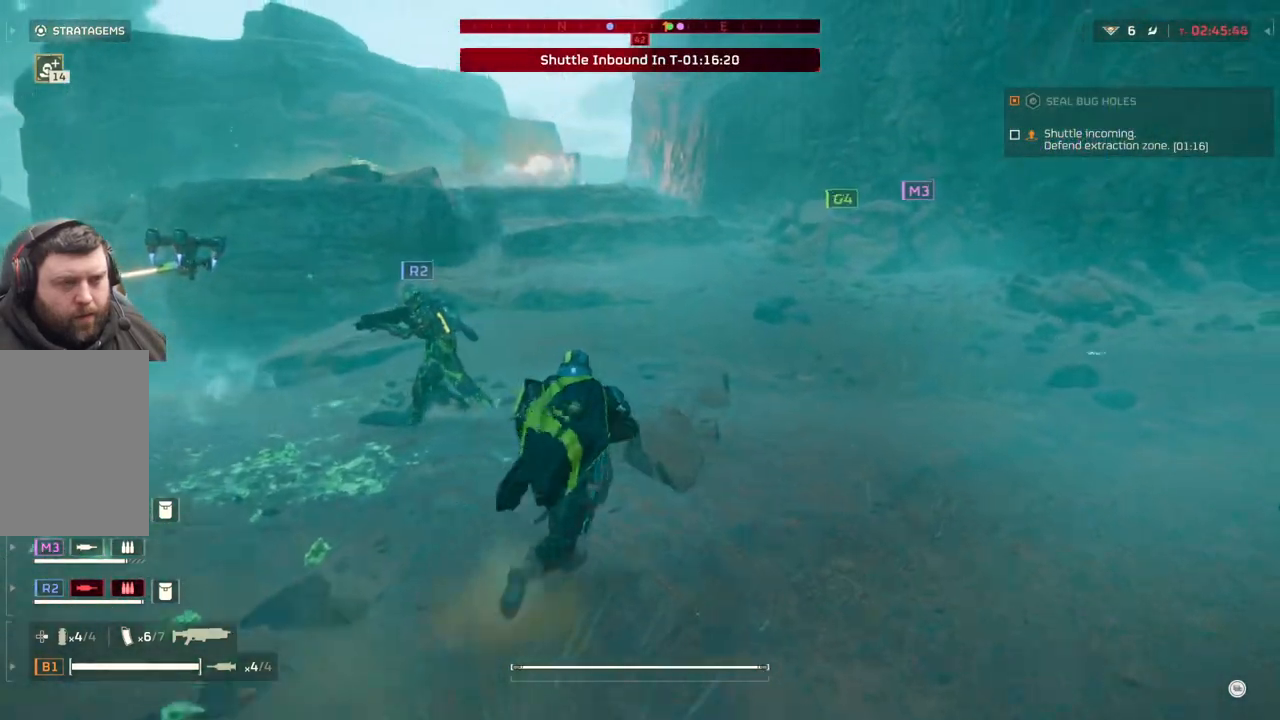
{"buttons": [], "left_stick": "up", "events": []}
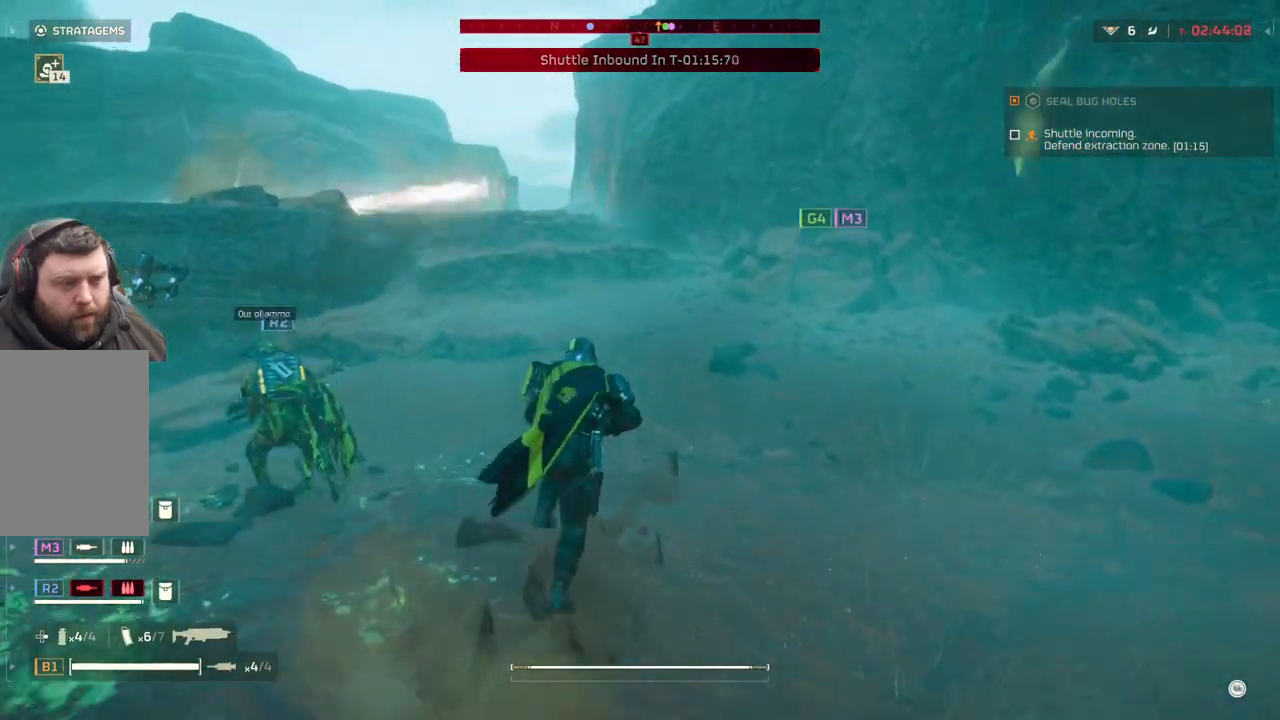
{"buttons": [], "left_stick": "up", "events": []}
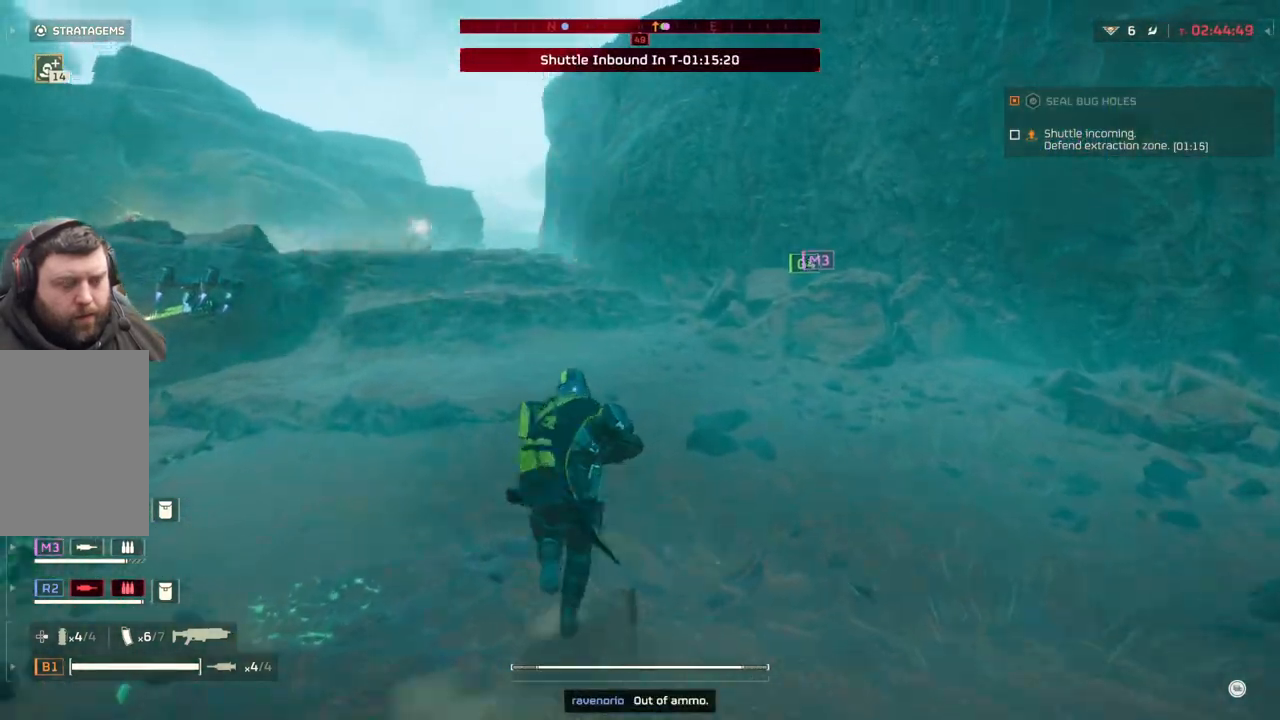
{"buttons": [], "left_stick": "up", "events": []}
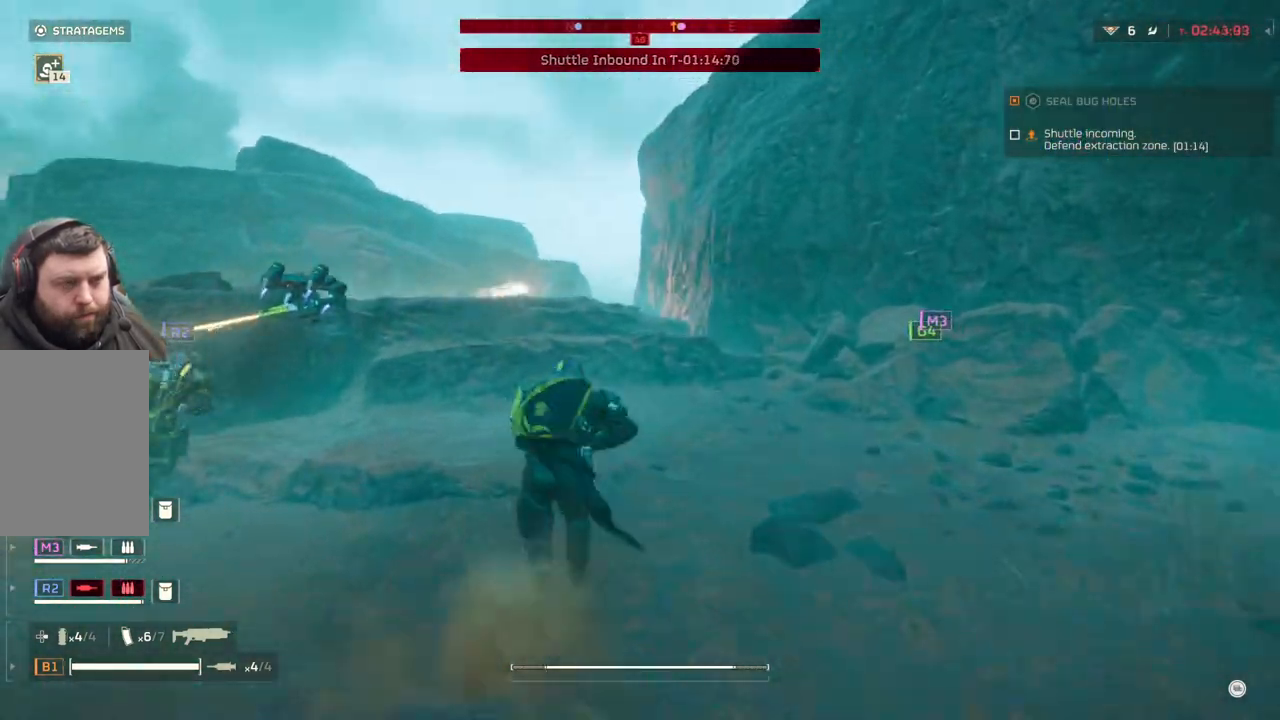
{"buttons": [], "left_stick": "up", "events": []}